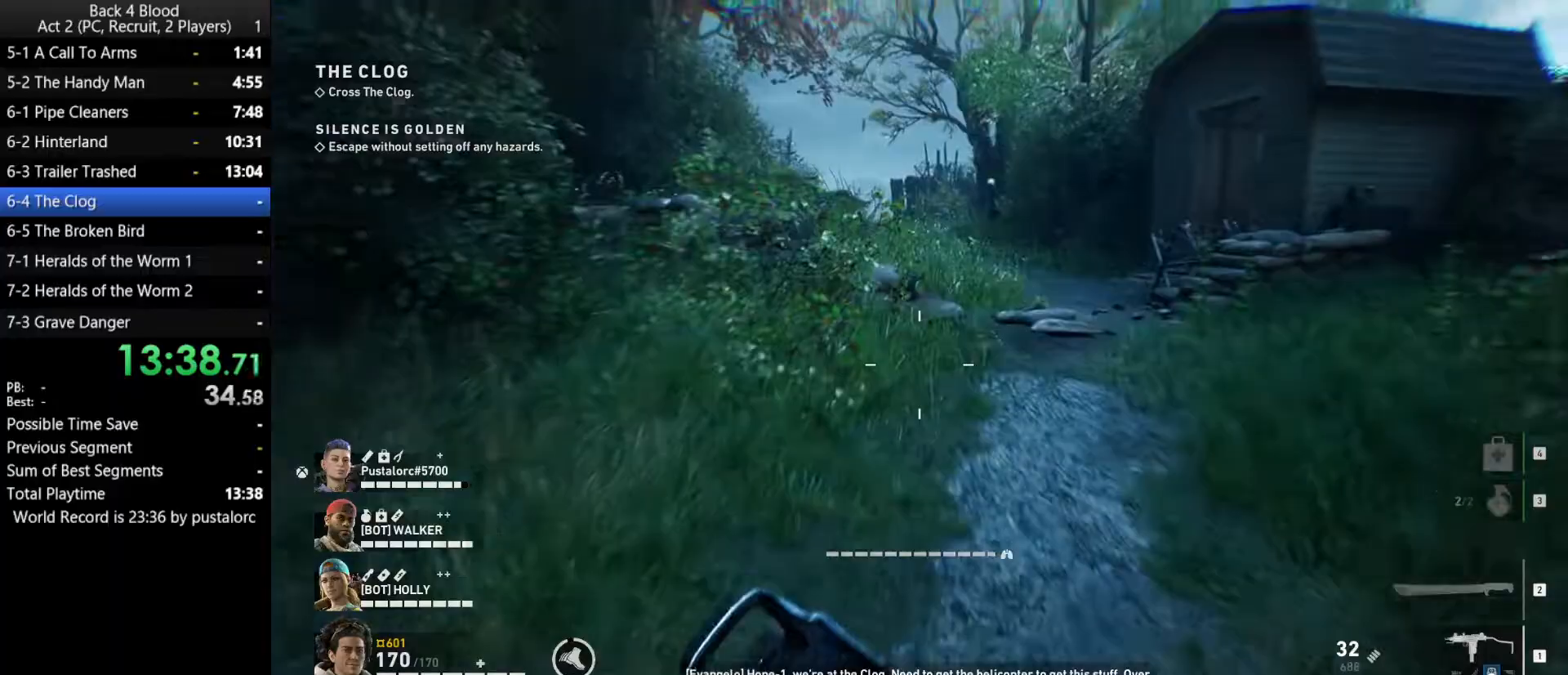
Gameplay with keyboard and mouse; each line is a JSON object with the keys and mouse buttons held at the frame after it. "events" lists presses ("down") and releases ("up") of "1", "2", "3", "4", "5", "a", "alt", "c", "ctrl", "d", "e", "f", "q", "r", "s", "shift", "space", "tab", "v", "w", "x", "z", "mouse_left", "mouse_middle", "mouse_right", "mouse_wheel_up" and "mouse_wheel_down" between this image and that frame as [ms after this image, input, new state], when the widget could be followed in between. "mouse_left", "mouse_middle", "mouse_right", "mouse_wheel_up", "mouse_wheel_down" = the "left", "middle", "right", "wheel_up", "wheel_down" buttons of the "mouse" list. No other keys are recorded. Mouse movement is not recorded.
{"keys": ["shift", "w"], "mouse": [], "events": []}
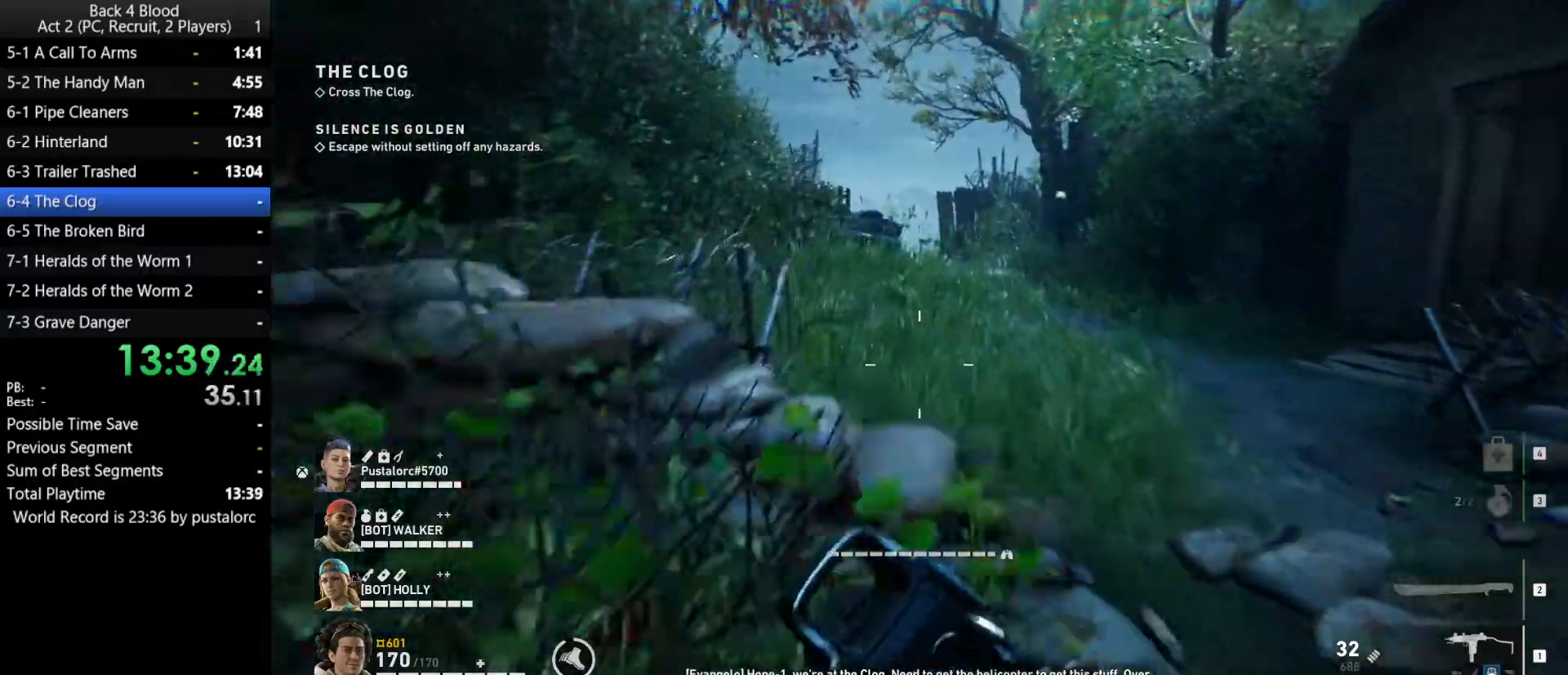
{"keys": ["shift", "w"], "mouse": [], "events": []}
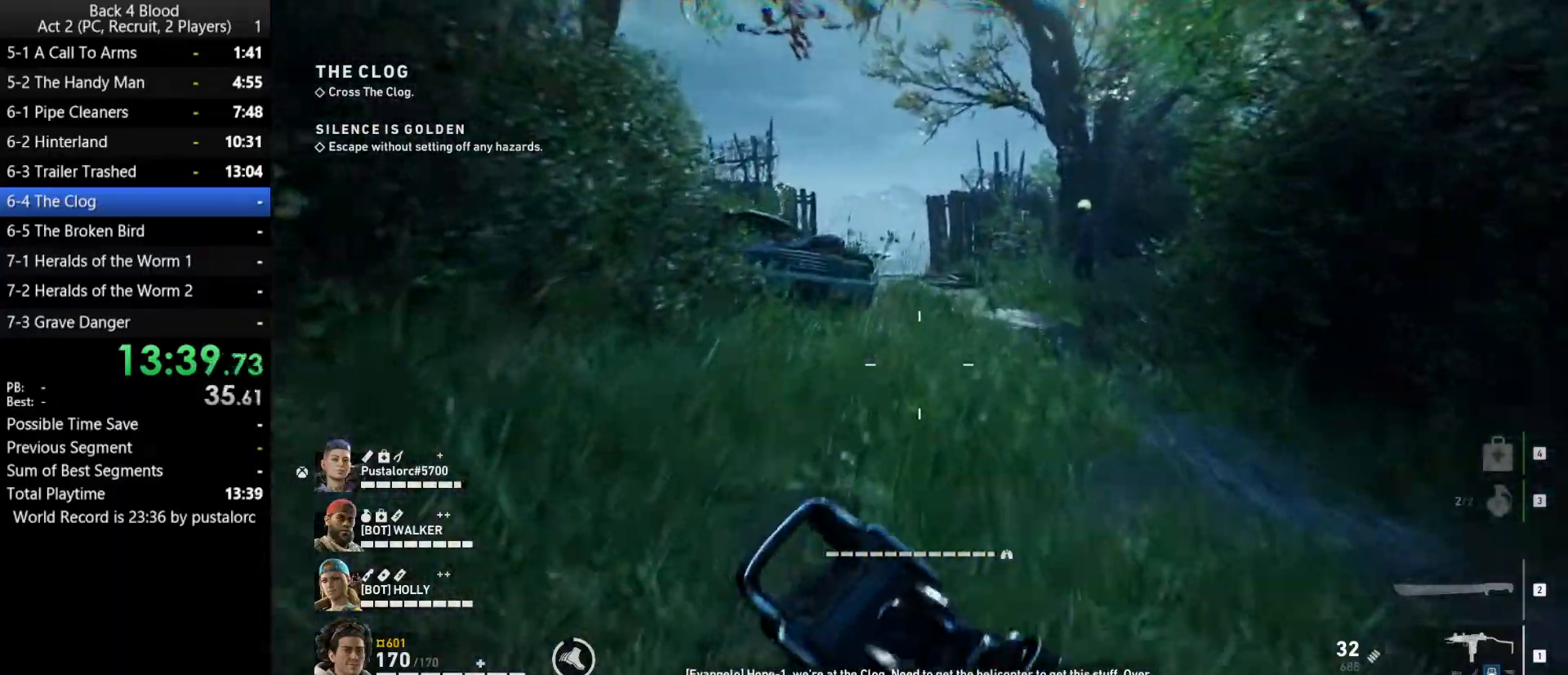
{"keys": ["shift", "w"], "mouse": [], "events": []}
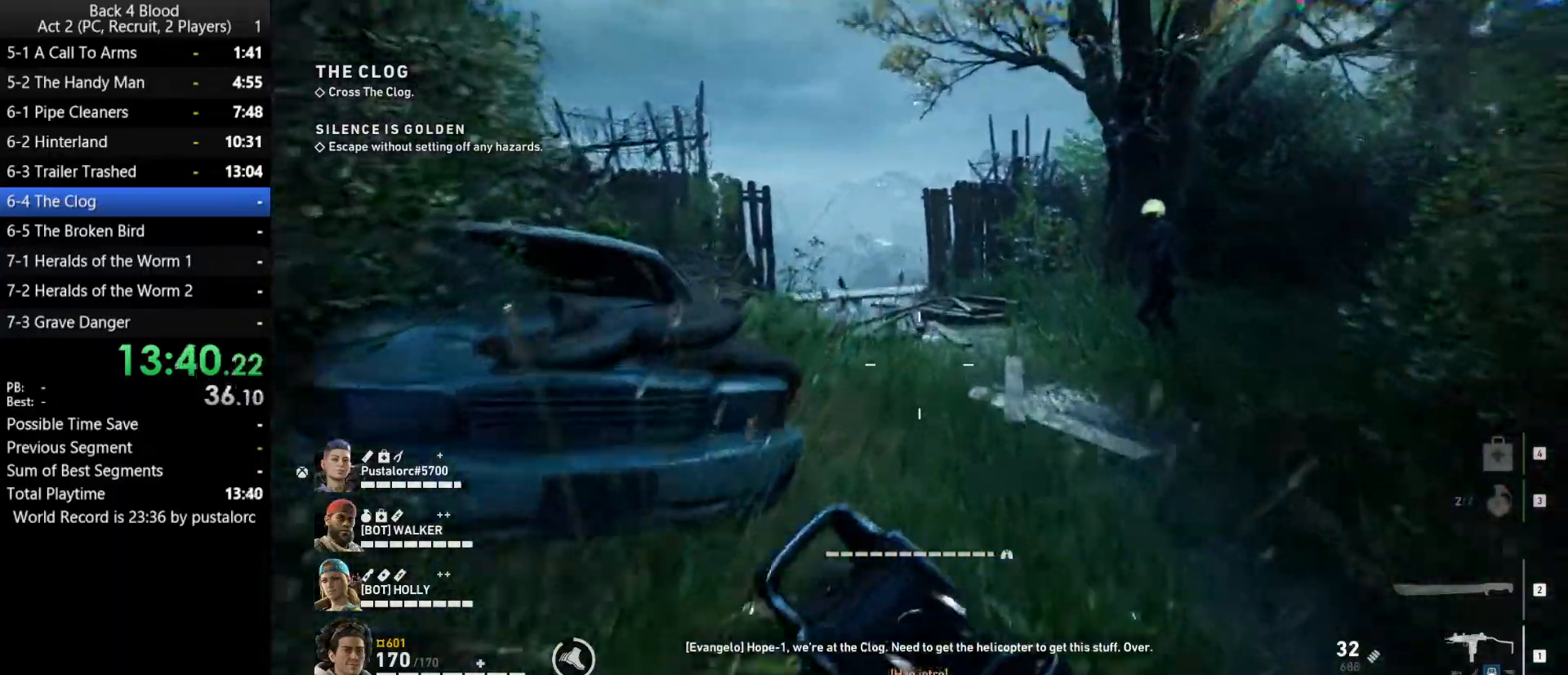
{"keys": ["shift", "w"], "mouse": [], "events": []}
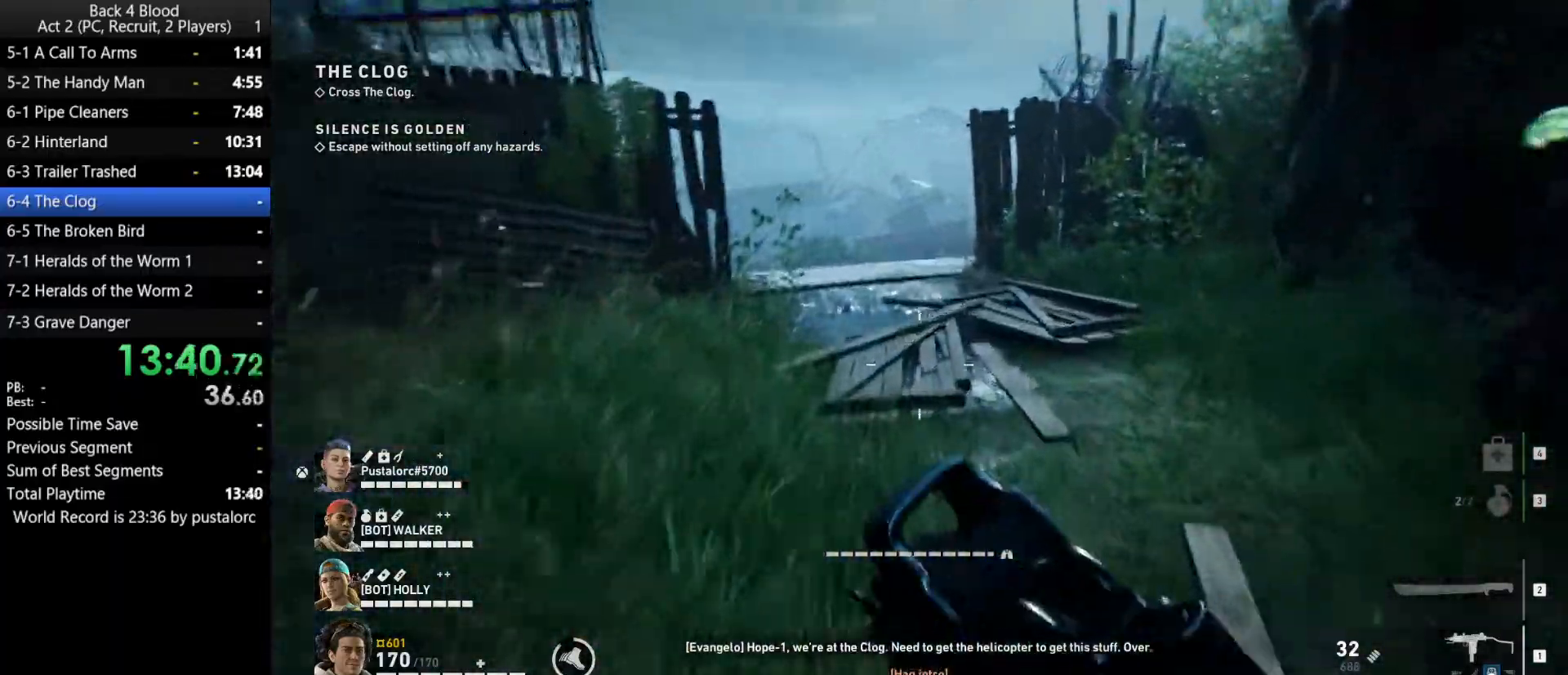
{"keys": ["shift", "w"], "mouse": [], "events": []}
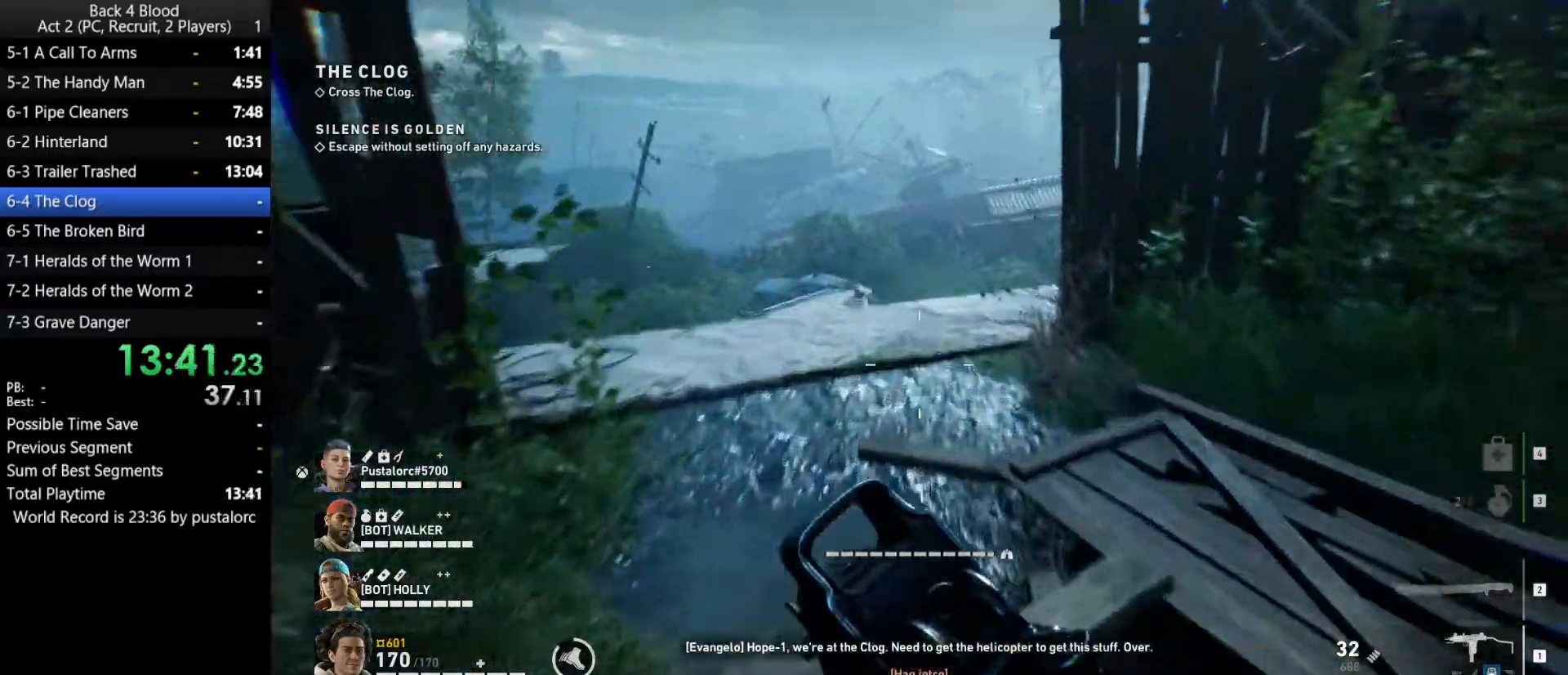
{"keys": ["shift", "w"], "mouse": [], "events": []}
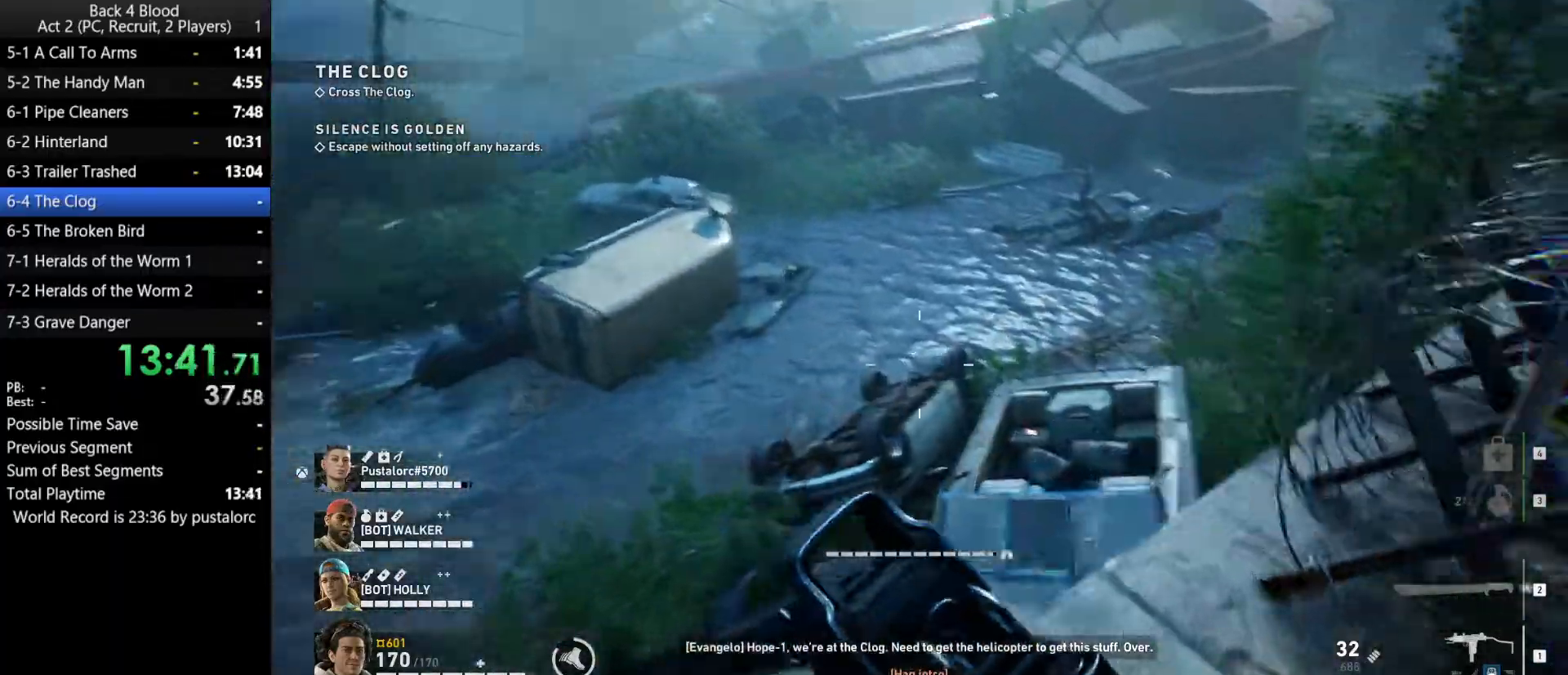
{"keys": ["shift", "w"], "mouse": [], "events": [[267, "d", "down"], [367, "d", "up"]]}
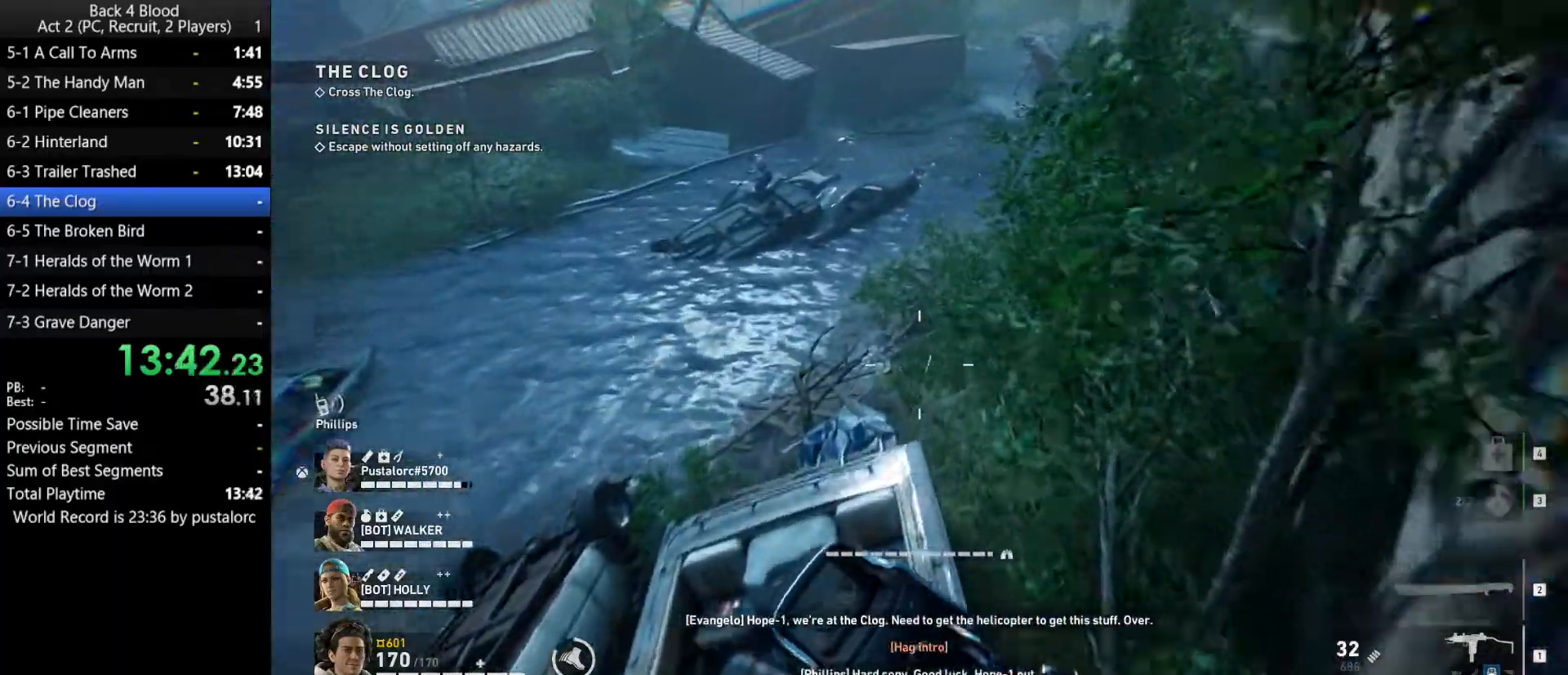
{"keys": ["shift", "w"], "mouse": [], "events": [[233, "a", "down"], [283, "a", "up"]]}
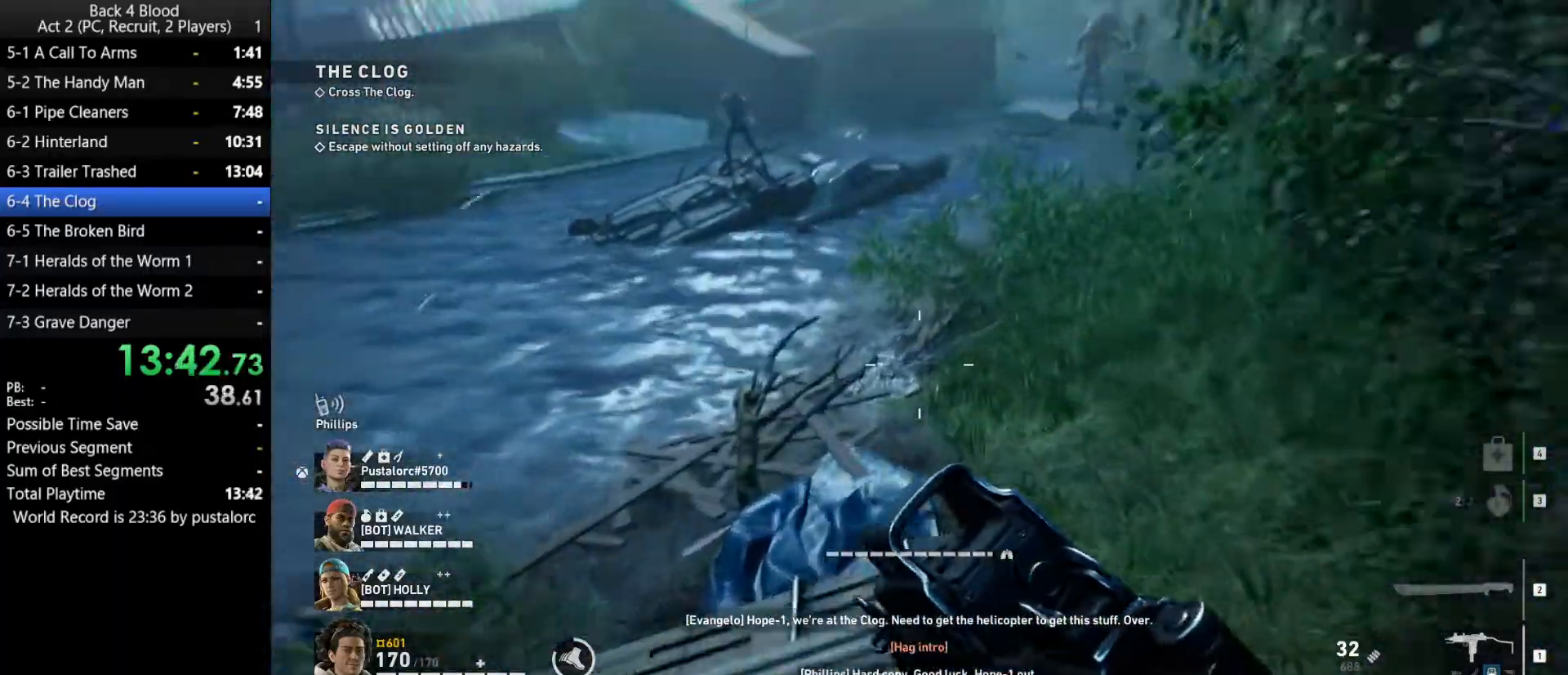
{"keys": ["shift", "w"], "mouse": [], "events": []}
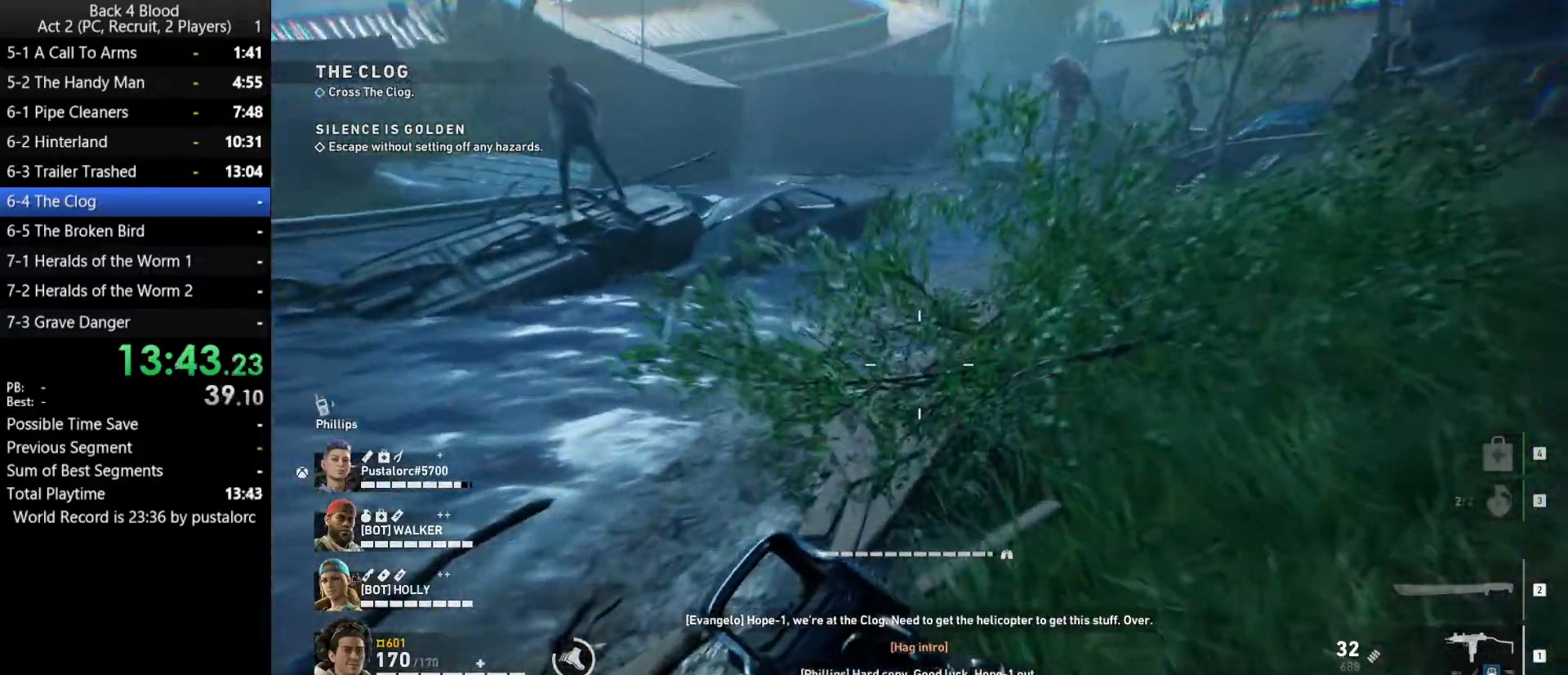
{"keys": ["shift", "w"], "mouse": [], "events": []}
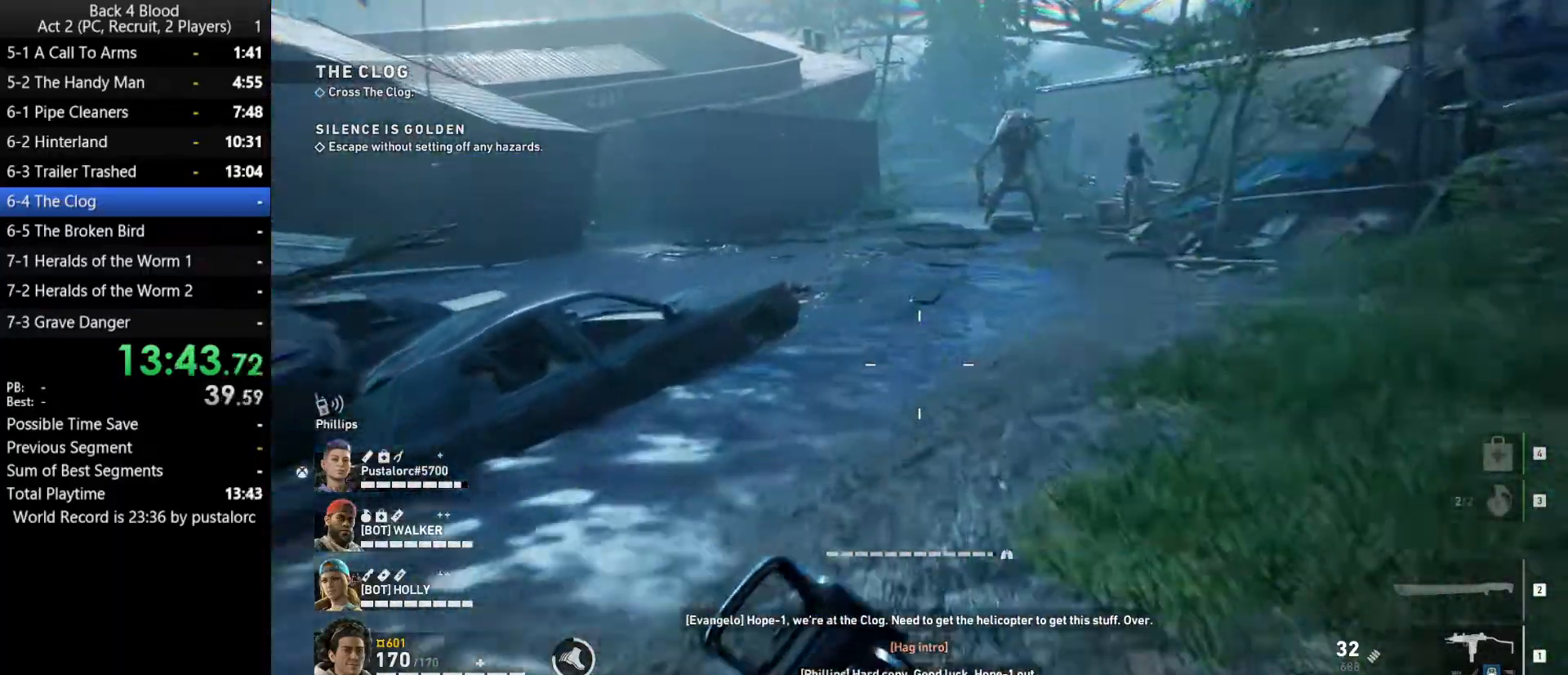
{"keys": ["shift", "w"], "mouse": [], "events": []}
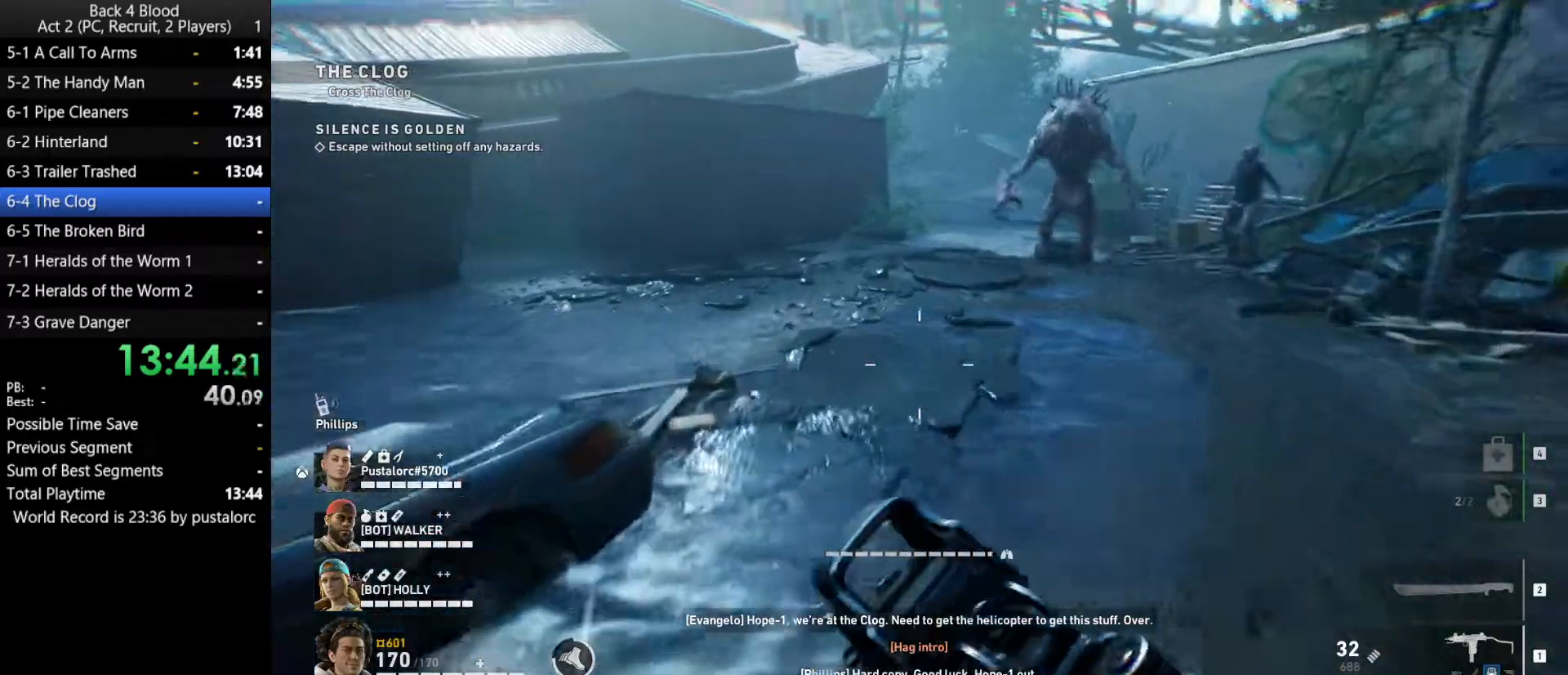
{"keys": ["shift", "w"], "mouse": [], "events": []}
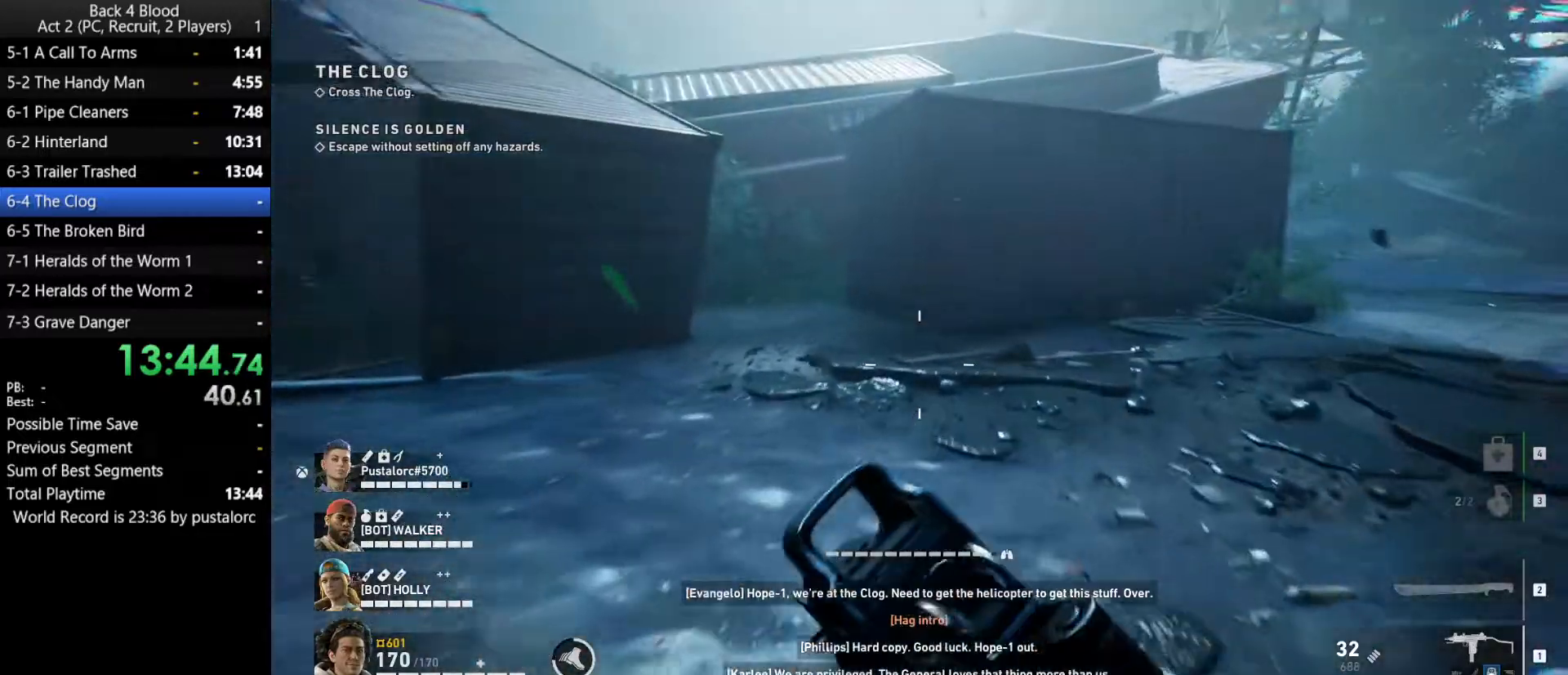
{"keys": ["shift", "w"], "mouse": [], "events": []}
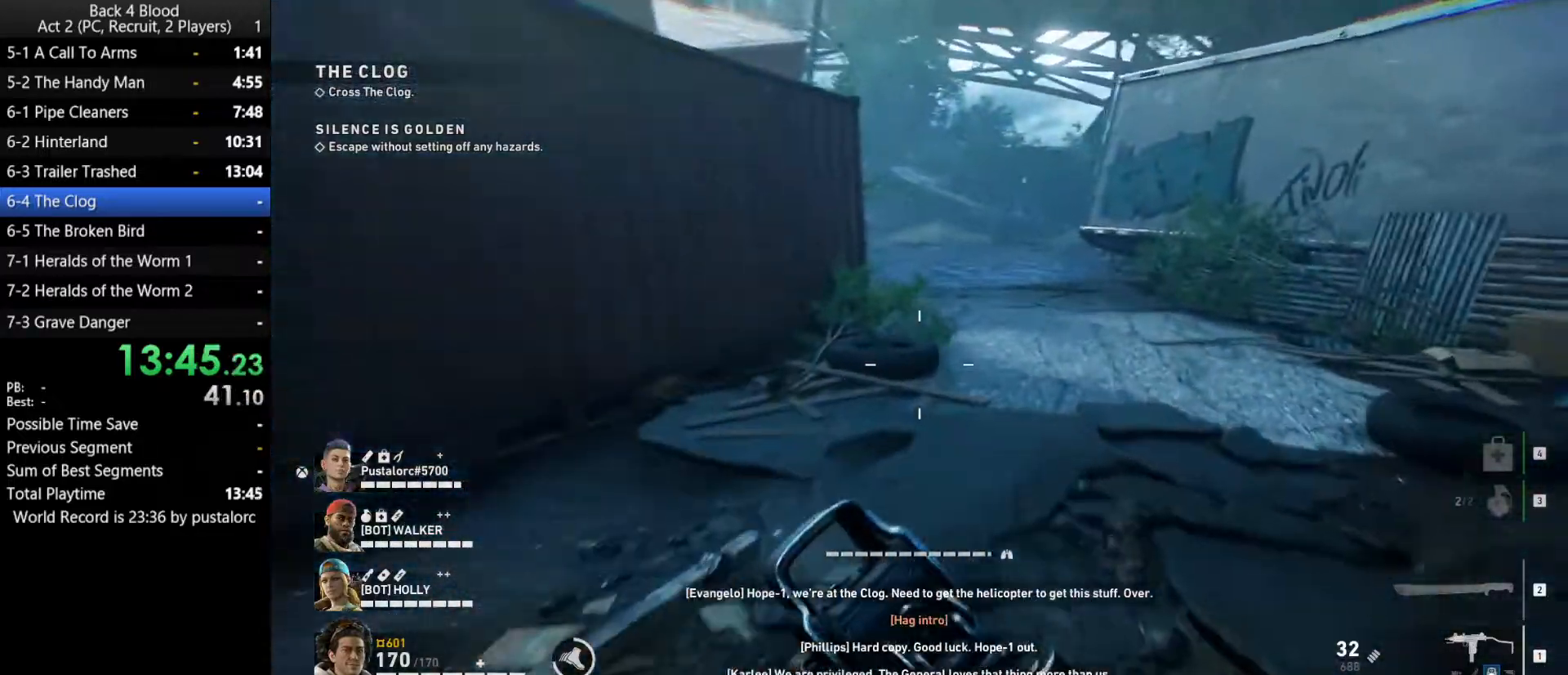
{"keys": ["shift", "w"], "mouse": [], "events": []}
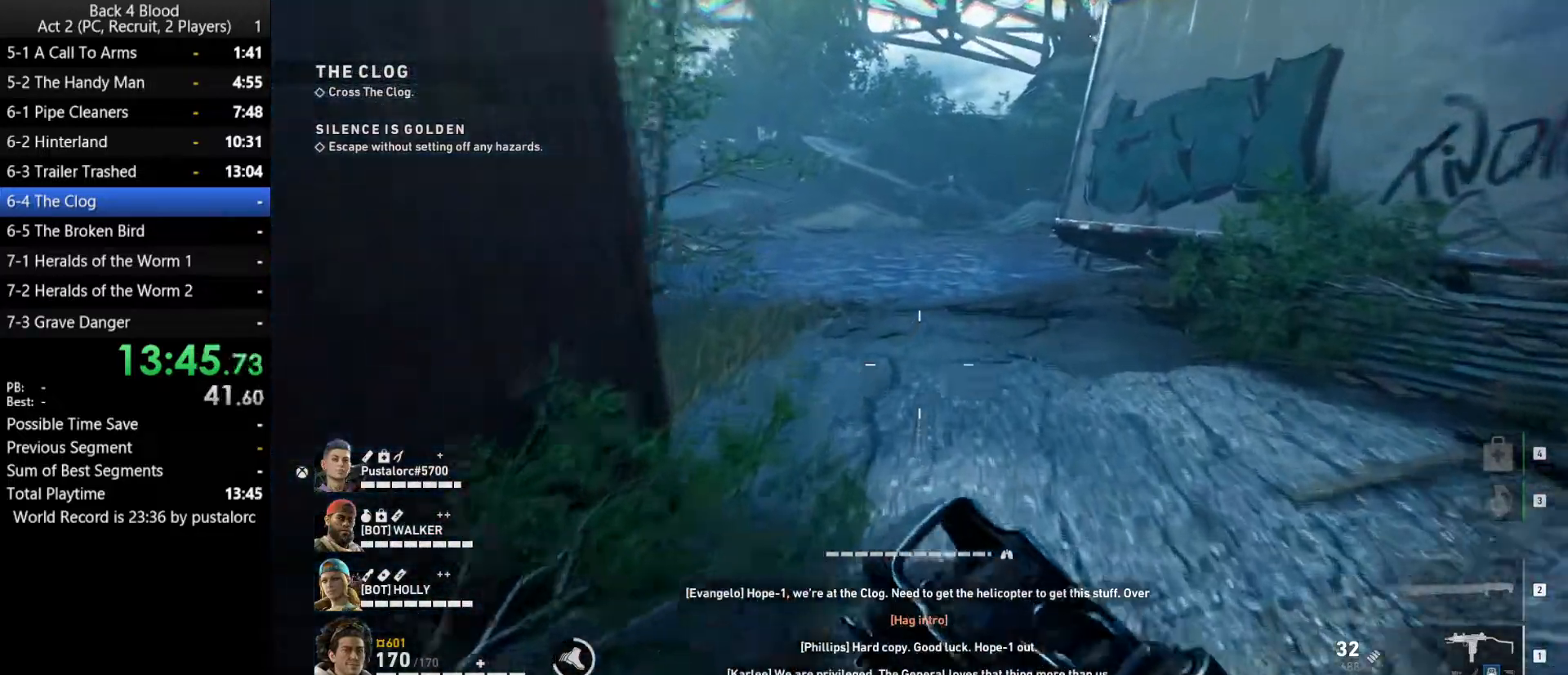
{"keys": ["shift", "w"], "mouse": [], "events": []}
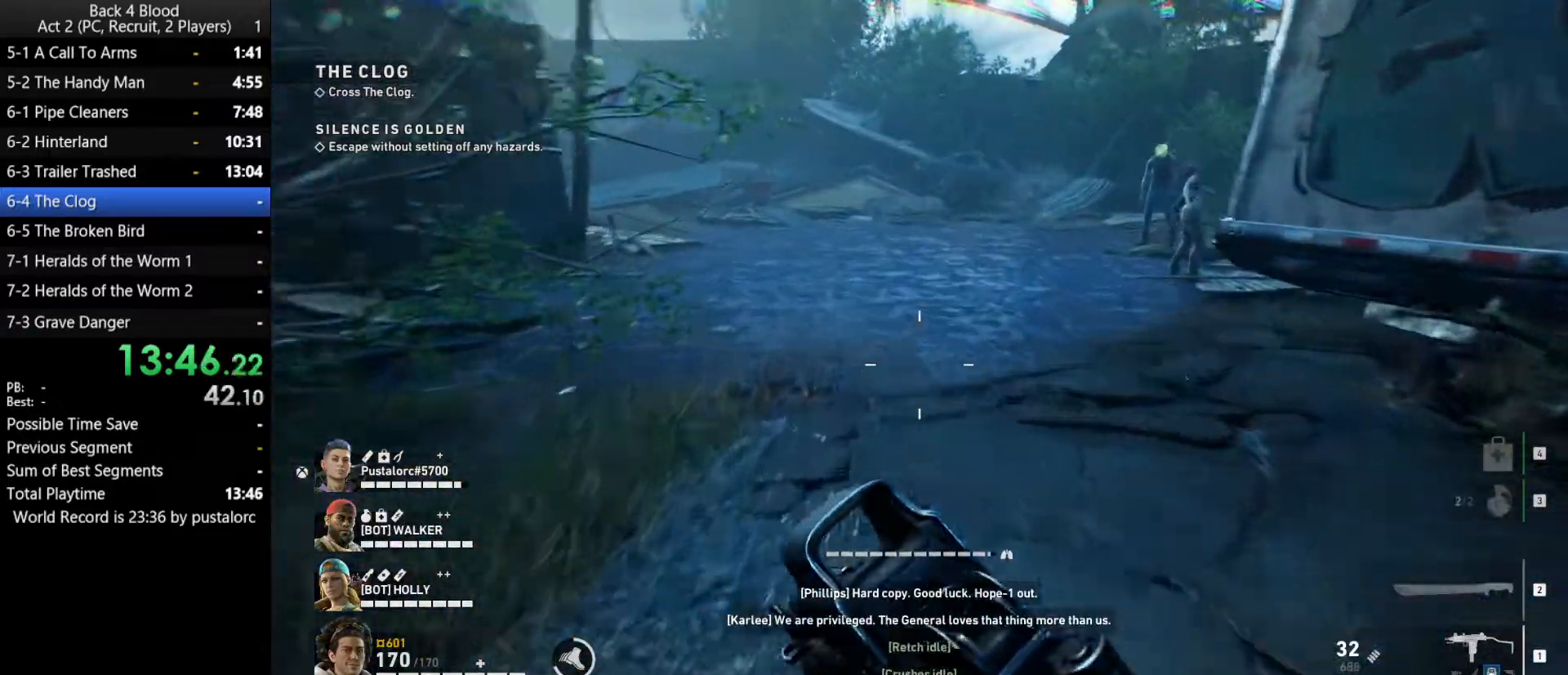
{"keys": ["shift", "w"], "mouse": [], "events": []}
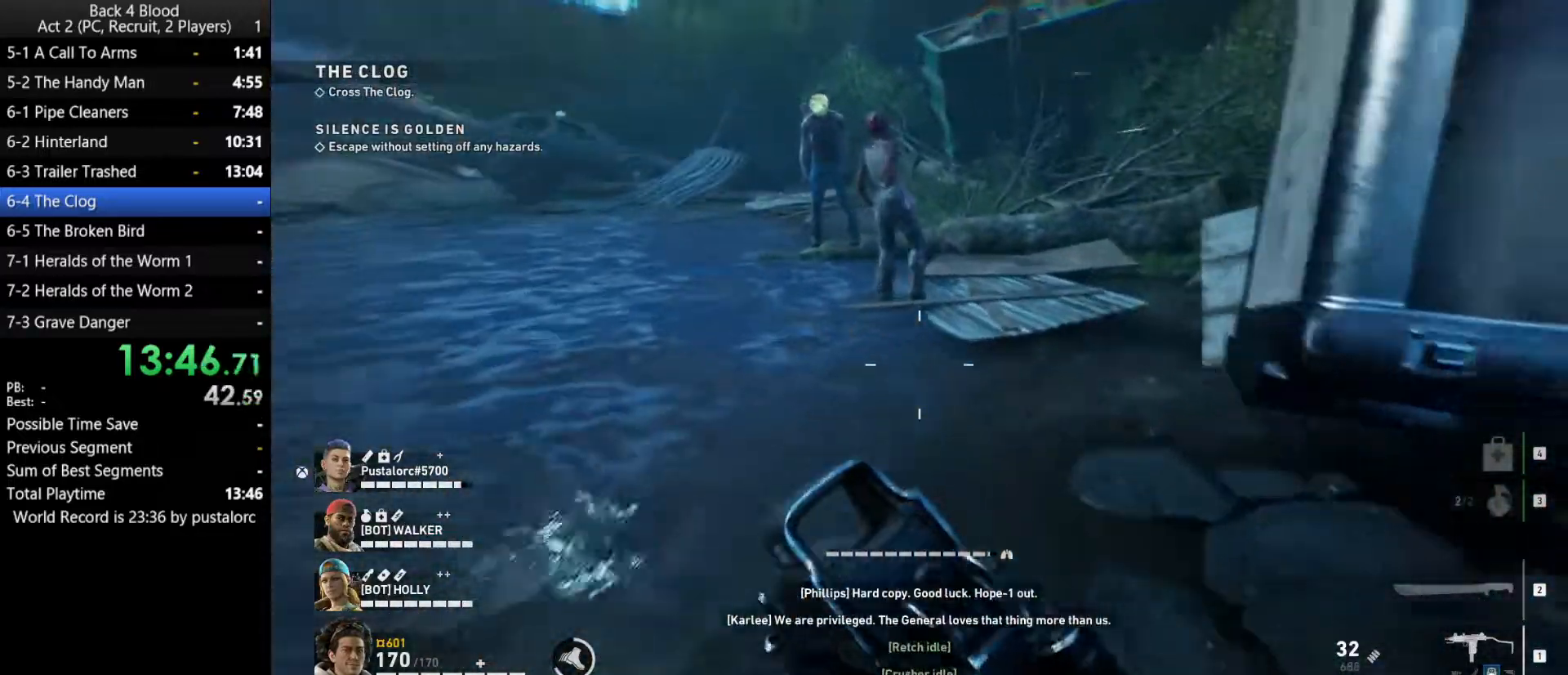
{"keys": ["shift", "w"], "mouse": [], "events": [[233, "a", "down"], [417, "a", "up"]]}
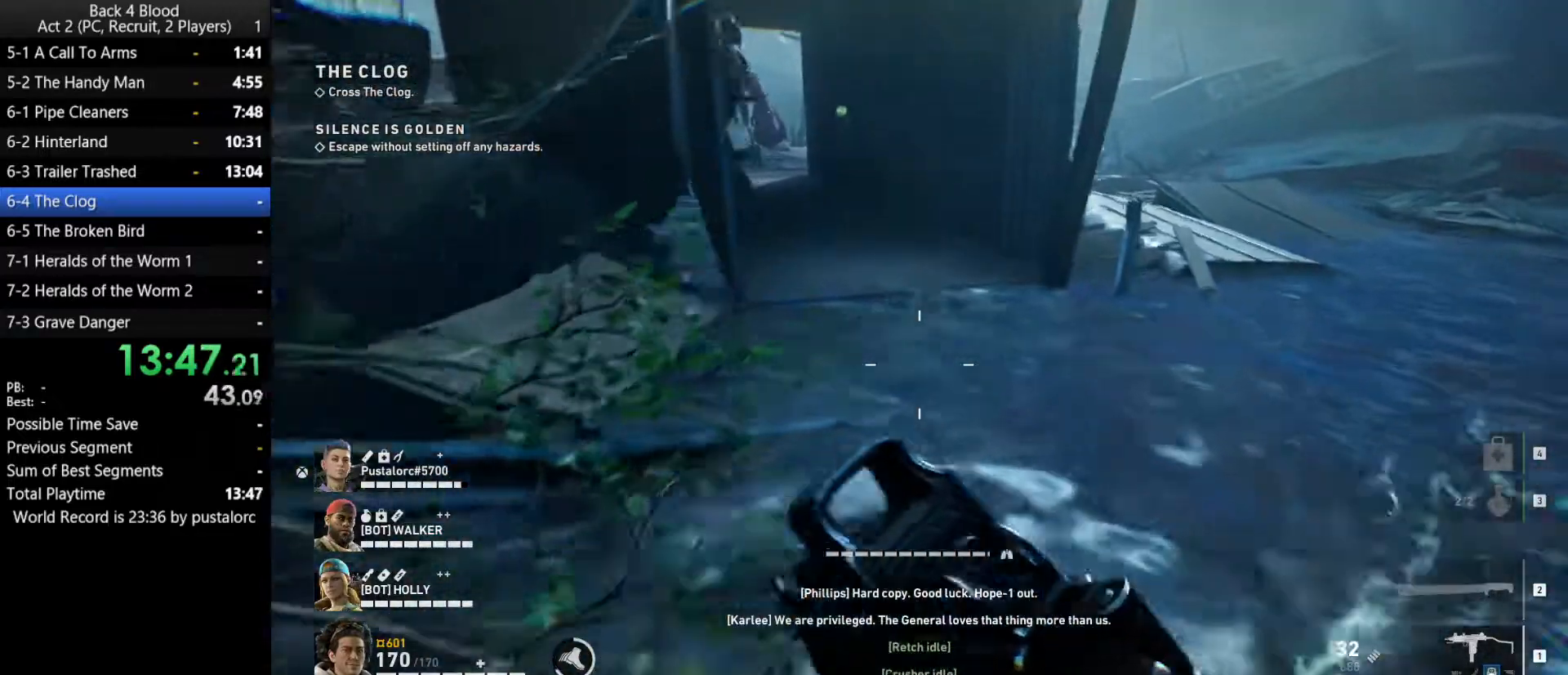
{"keys": ["shift", "w"], "mouse": [], "events": []}
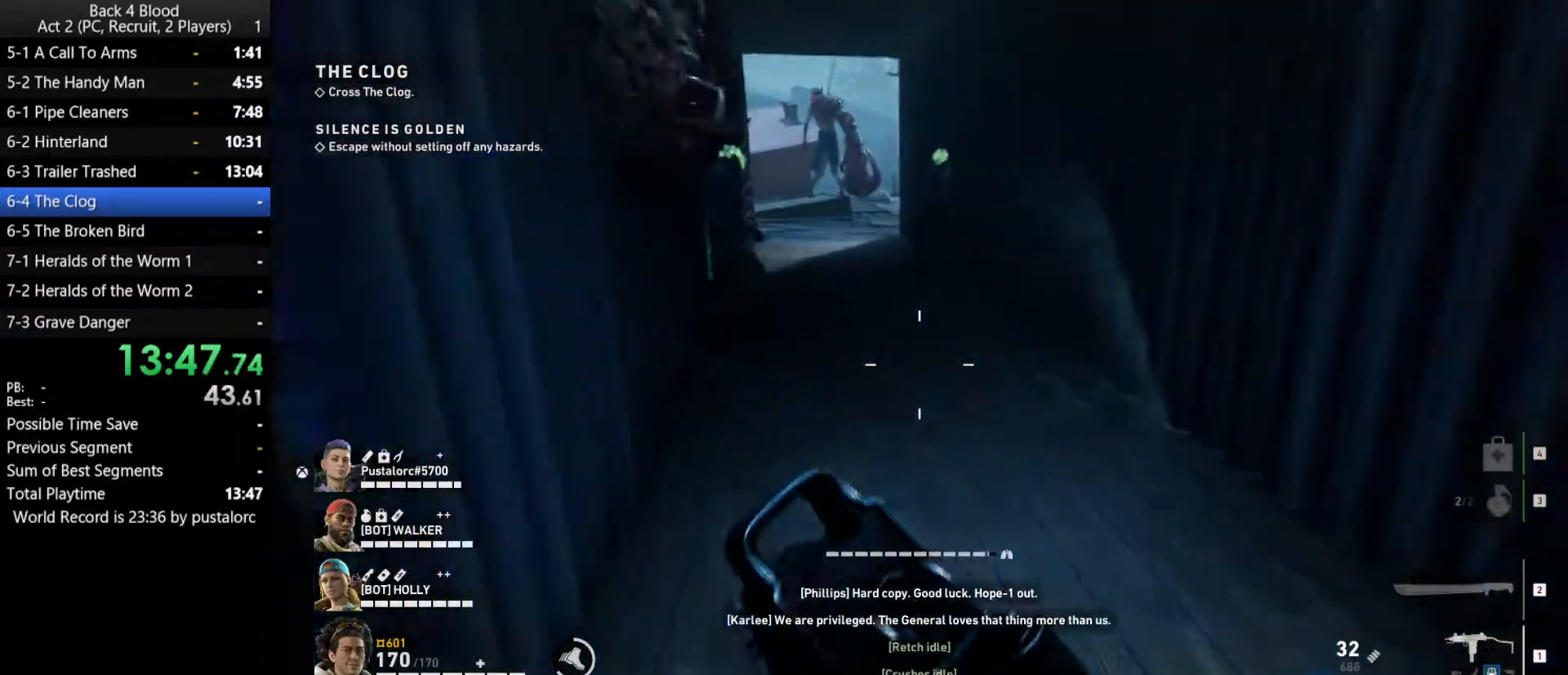
{"keys": ["shift", "w"], "mouse": [], "events": []}
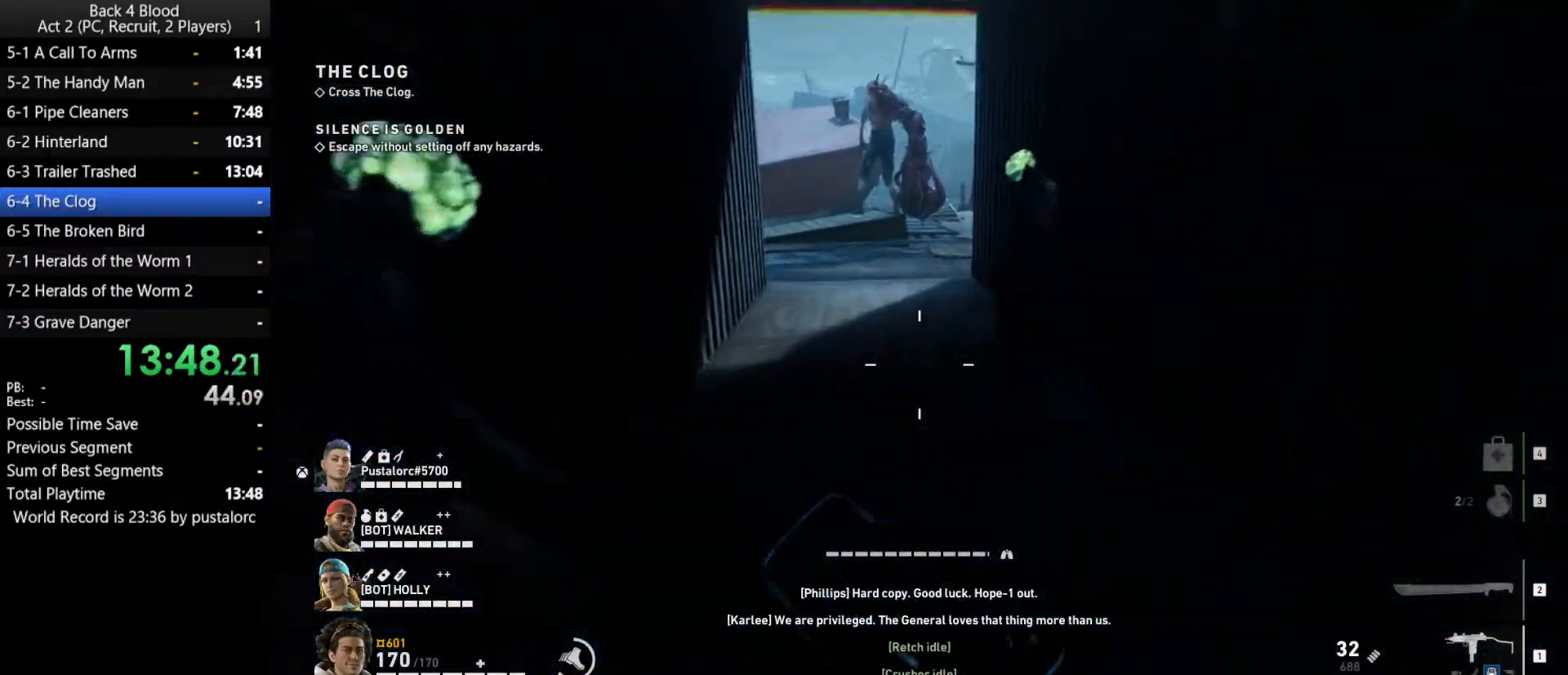
{"keys": ["shift", "w"], "mouse": [], "events": []}
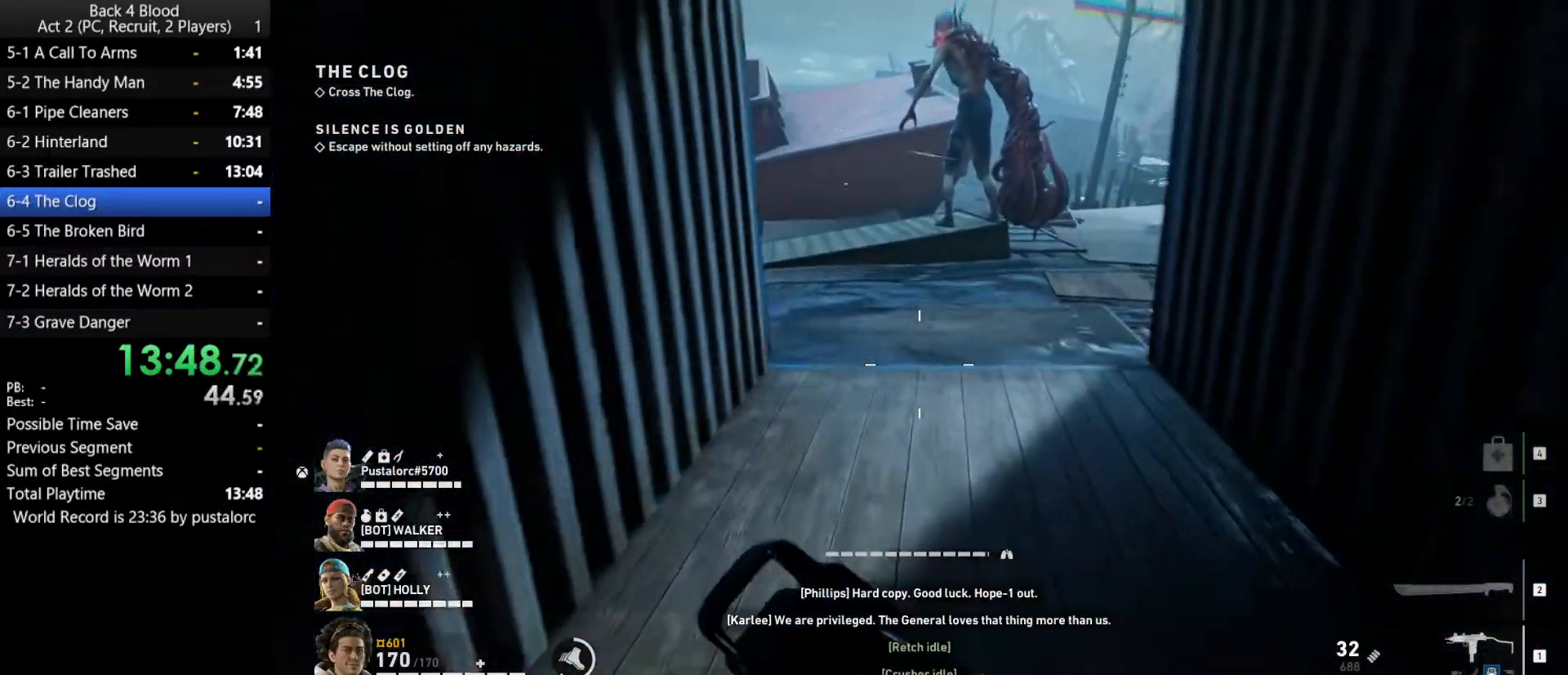
{"keys": ["shift", "w"], "mouse": [], "events": []}
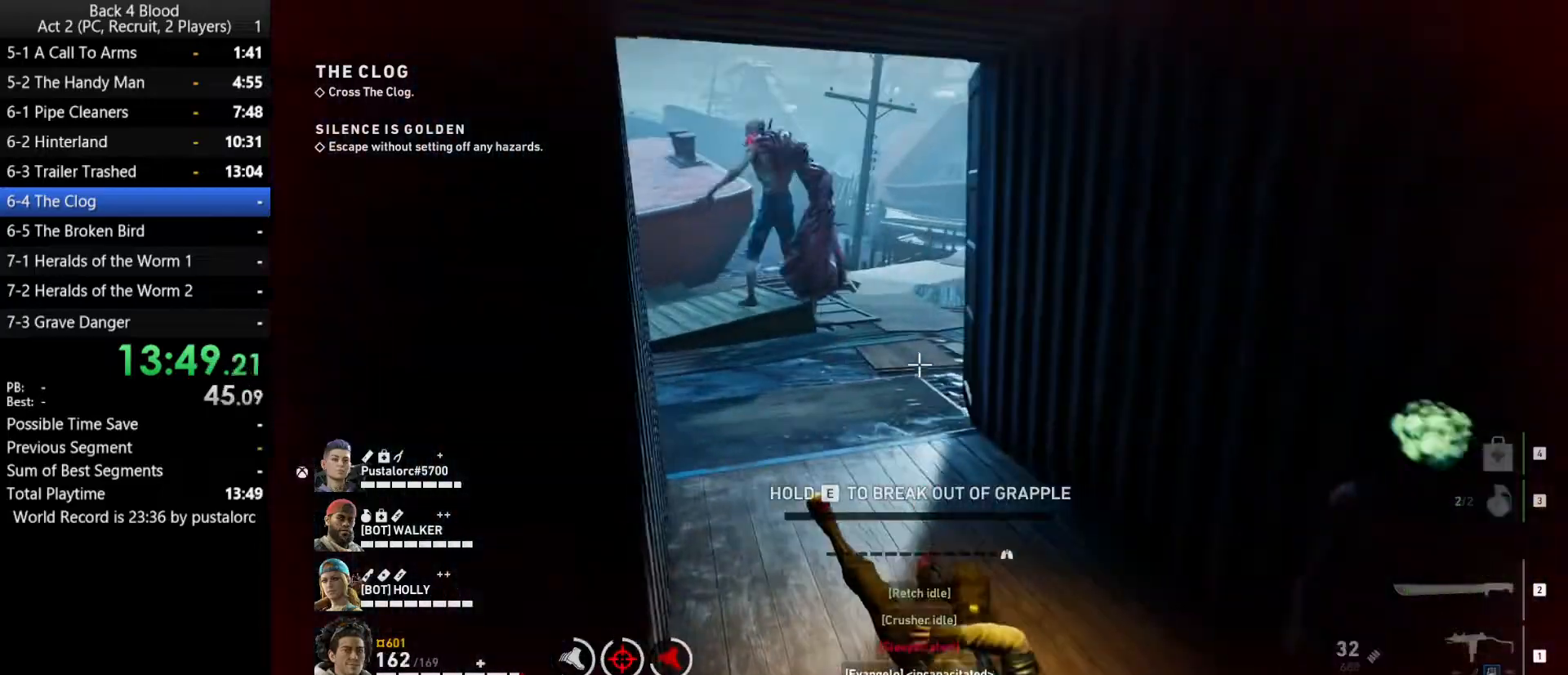
{"keys": ["e"], "mouse": [], "events": [[183, "shift", "up"], [267, "e", "down"], [450, "w", "up"]]}
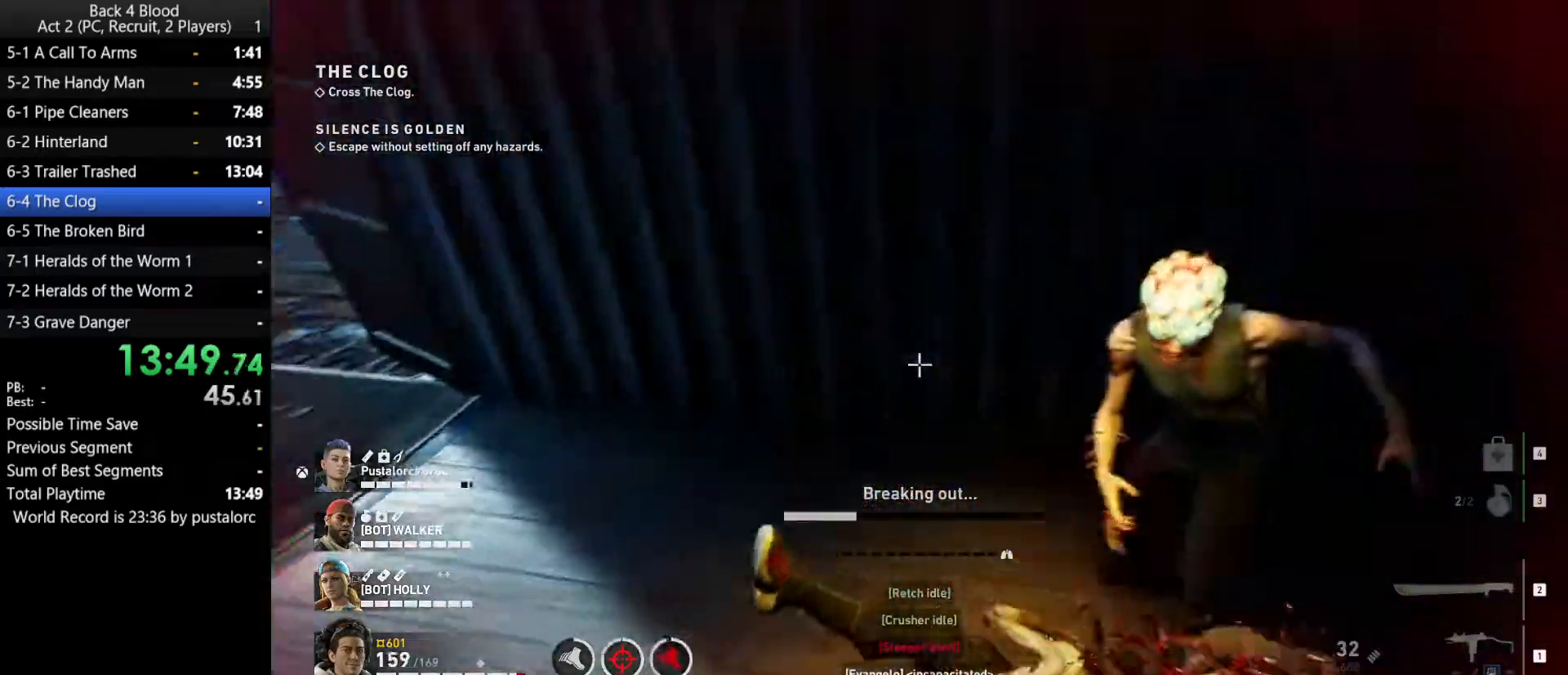
{"keys": ["e"], "mouse": [], "events": []}
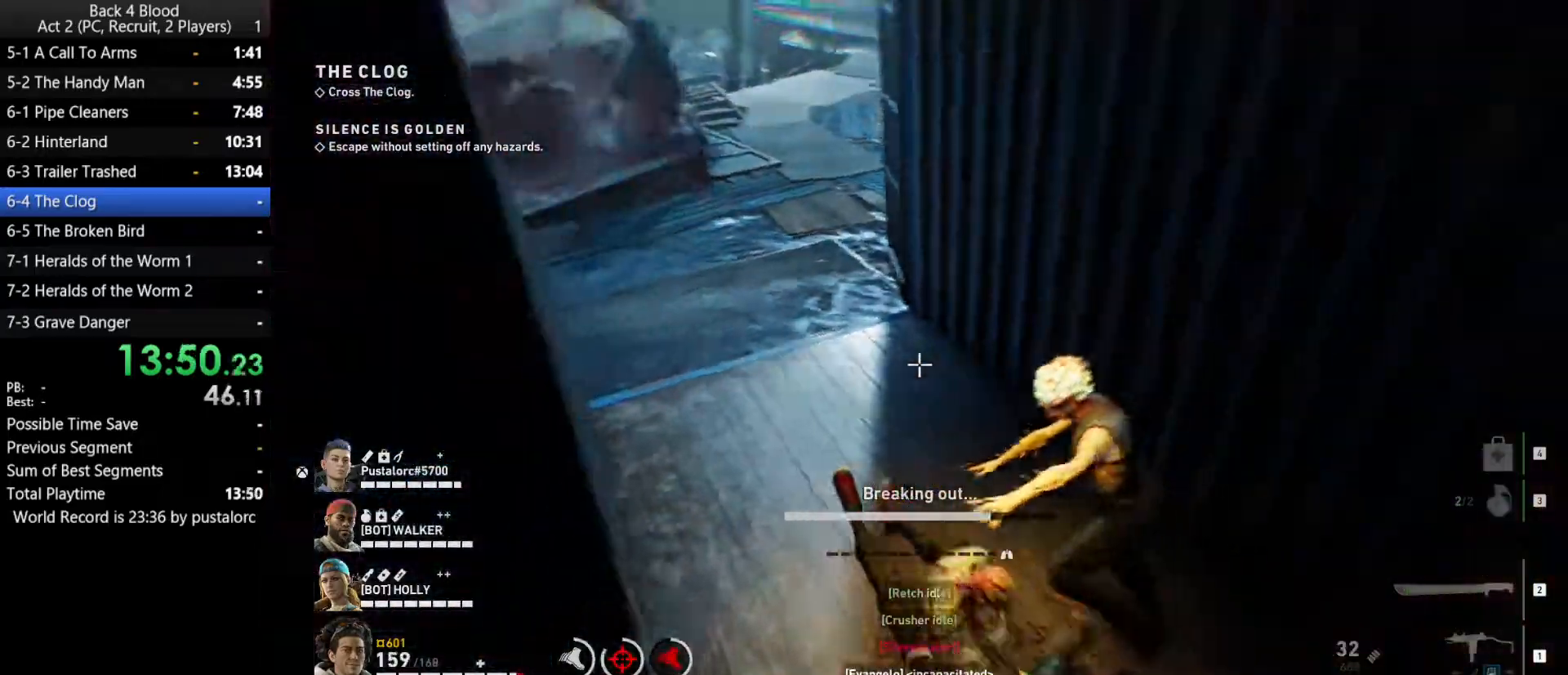
{"keys": ["e", "shift", "w"], "mouse": [], "events": [[250, "w", "down"], [483, "shift", "down"]]}
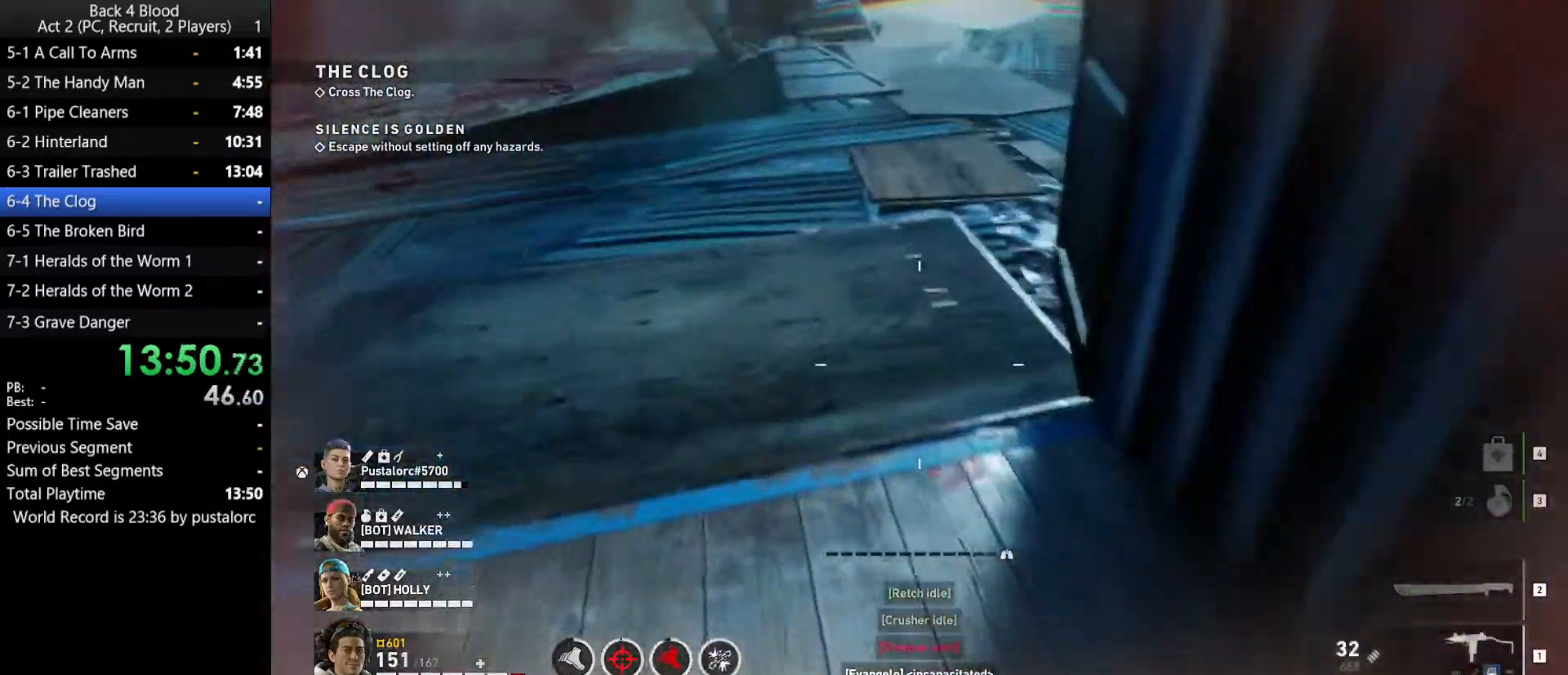
{"keys": ["shift", "w"], "mouse": [], "events": [[67, "a", "down"], [67, "e", "up"], [167, "a", "up"]]}
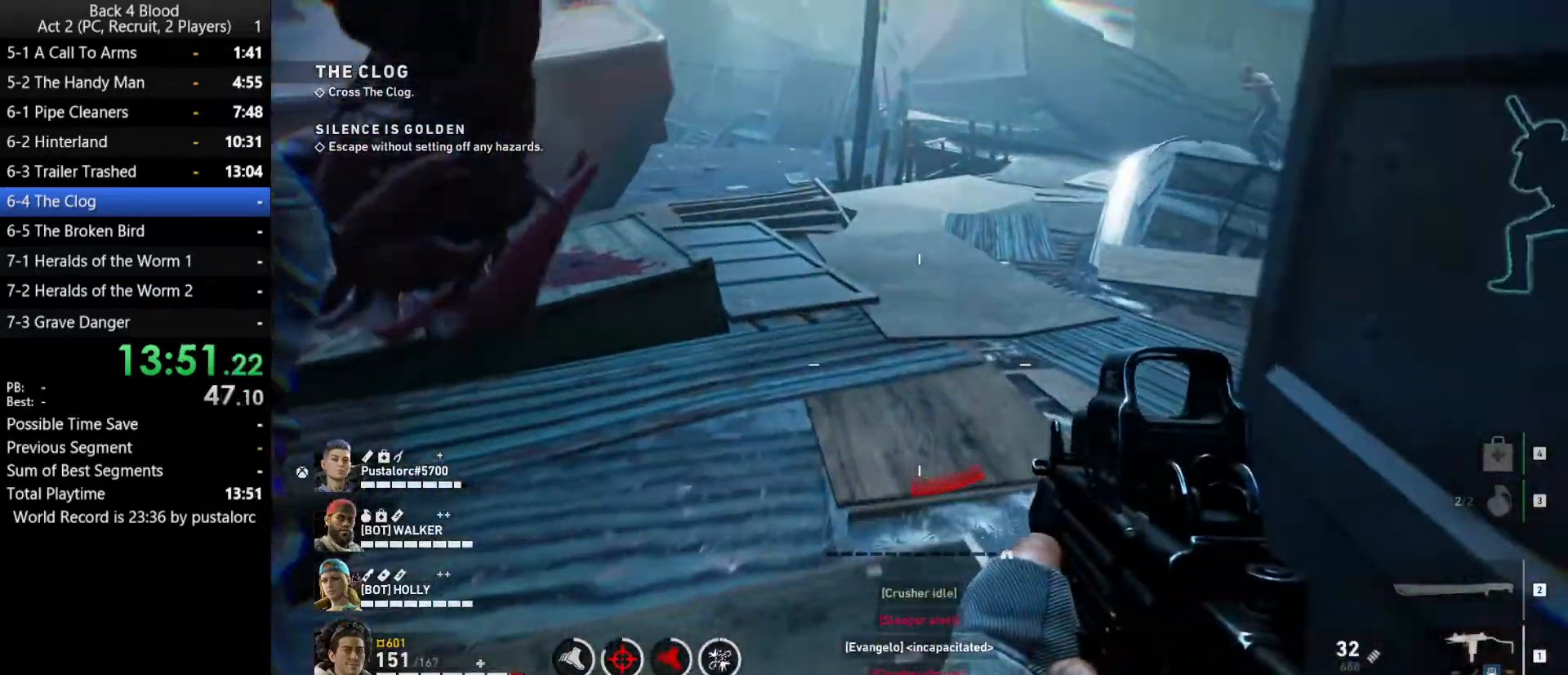
{"keys": ["d"], "mouse": ["left"], "events": [[167, "space", "down"], [217, "shift", "up"], [317, "d", "down"], [450, "space", "up"], [500, "mouse_left", "down"], [500, "w", "up"]]}
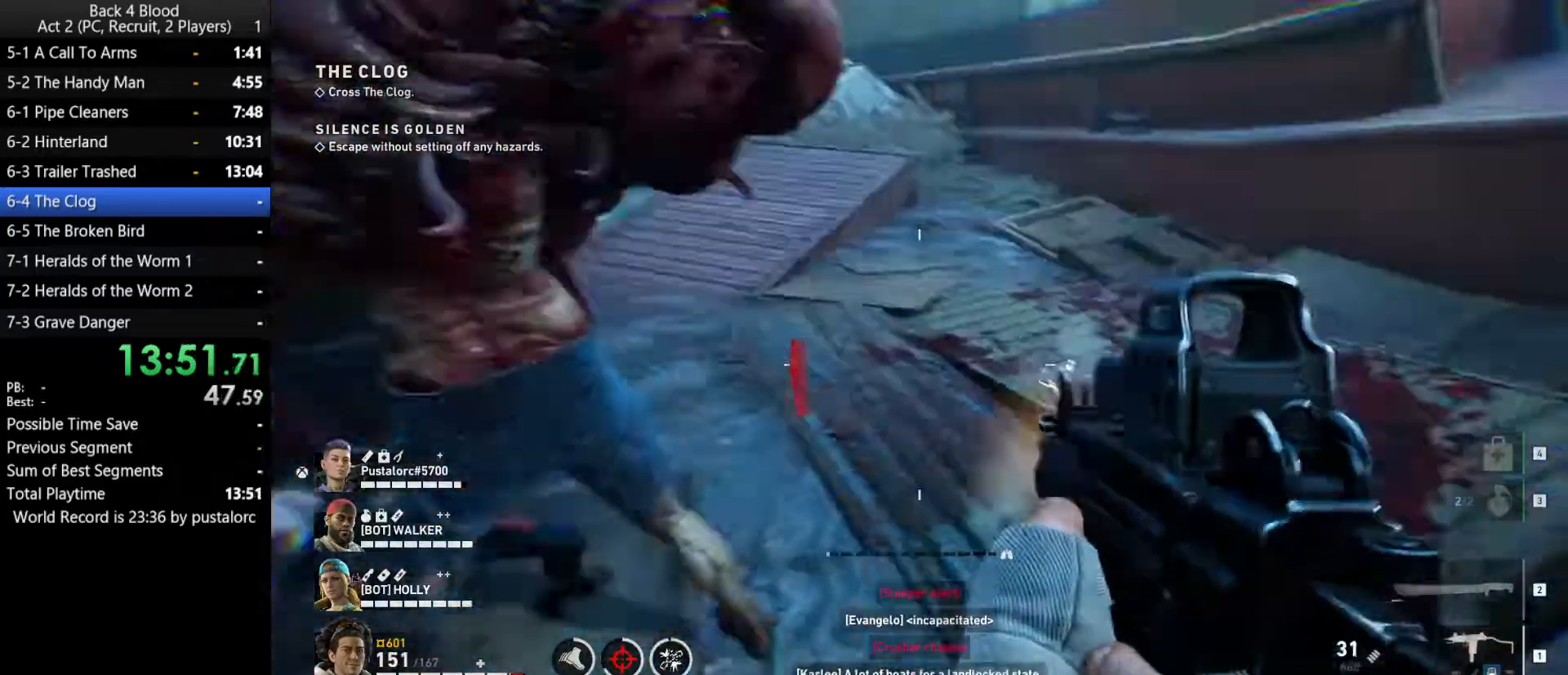
{"keys": ["shift", "w"], "mouse": [], "events": [[233, "mouse_left", "up"], [233, "w", "down"], [267, "shift", "down"], [317, "d", "up"]]}
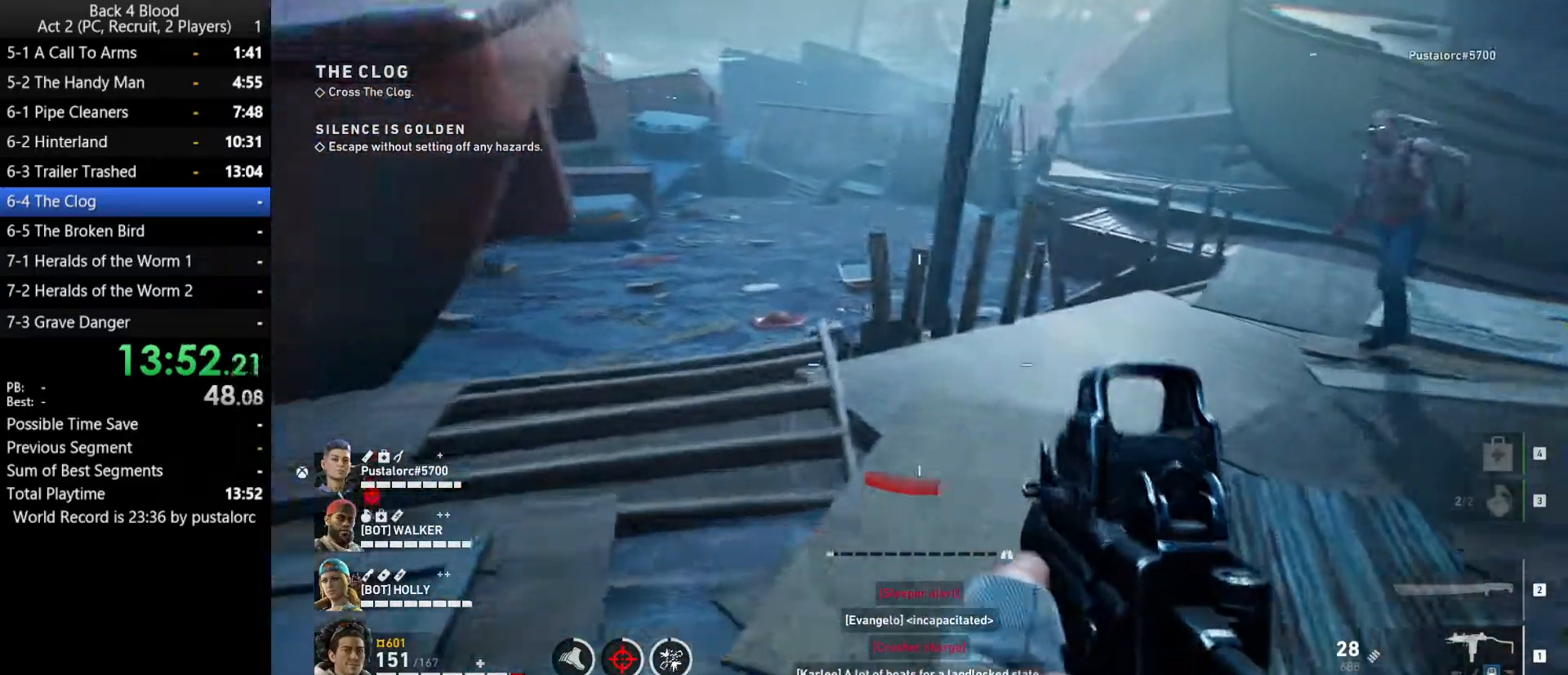
{"keys": ["shift", "w"], "mouse": [], "events": []}
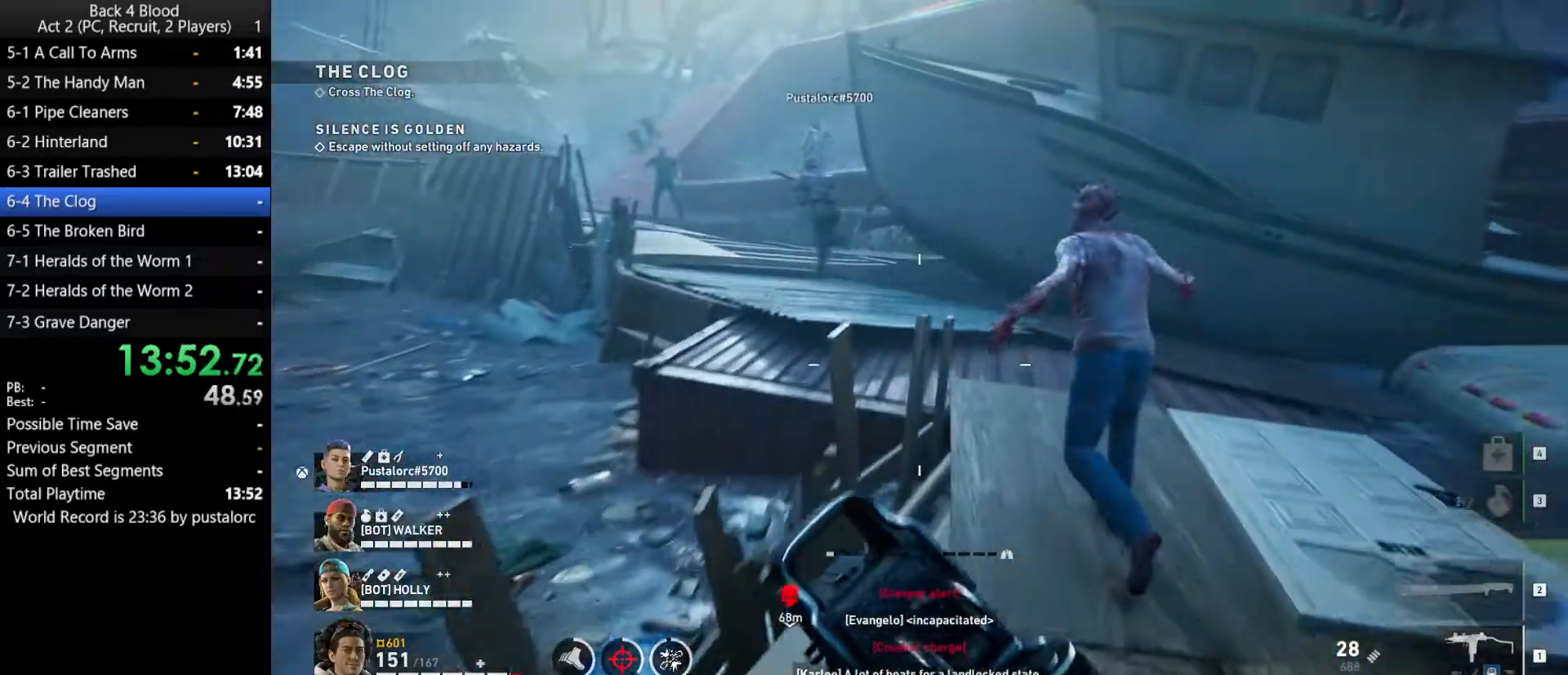
{"keys": ["w"], "mouse": [], "events": [[100, "shift", "up"], [150, "space", "down"], [383, "space", "up"]]}